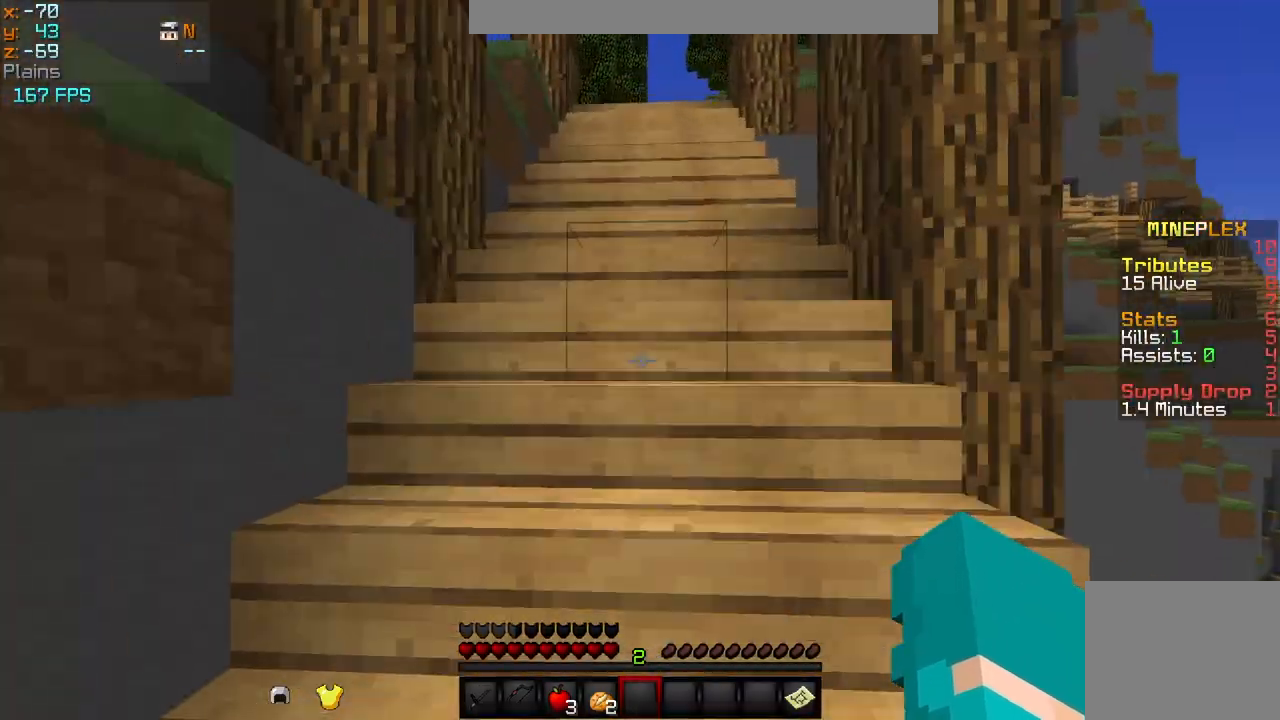
Gameplay with keyboard; each line is a JSON object with the keys held at the frame after it. "events" lists presses ("down") and releases ("up") of "a", "d", "s" and "w" between this image and that frame as [ms after this image, input, new state], when the widget could be followed in between. No other keys are recorded. Mouse input is not recorded.
{"keys": ["w"], "events": []}
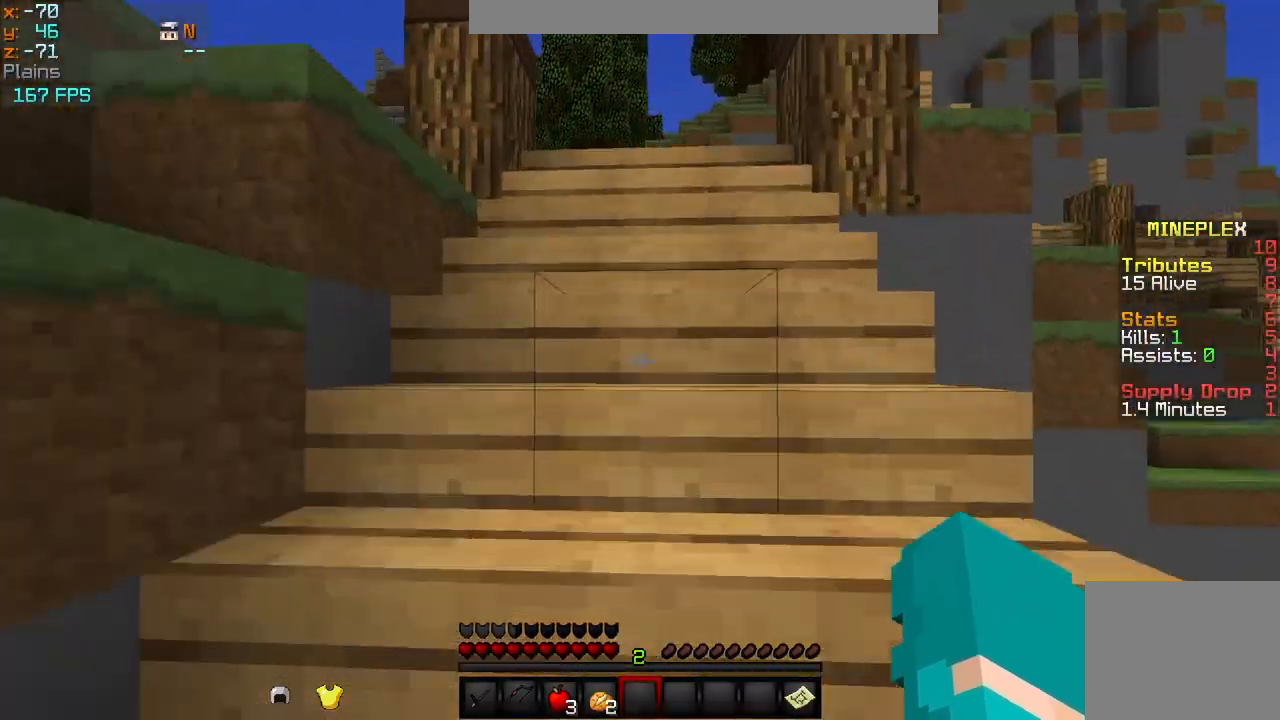
{"keys": ["w"], "events": []}
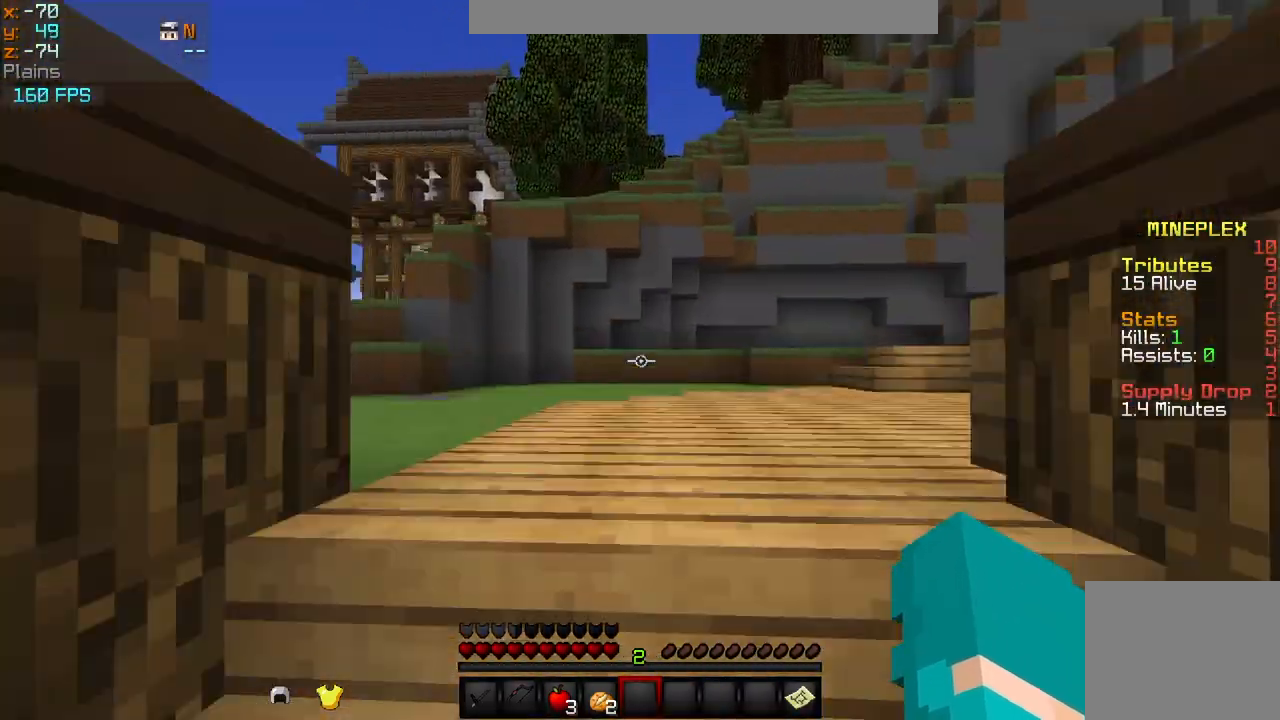
{"keys": ["w"], "events": []}
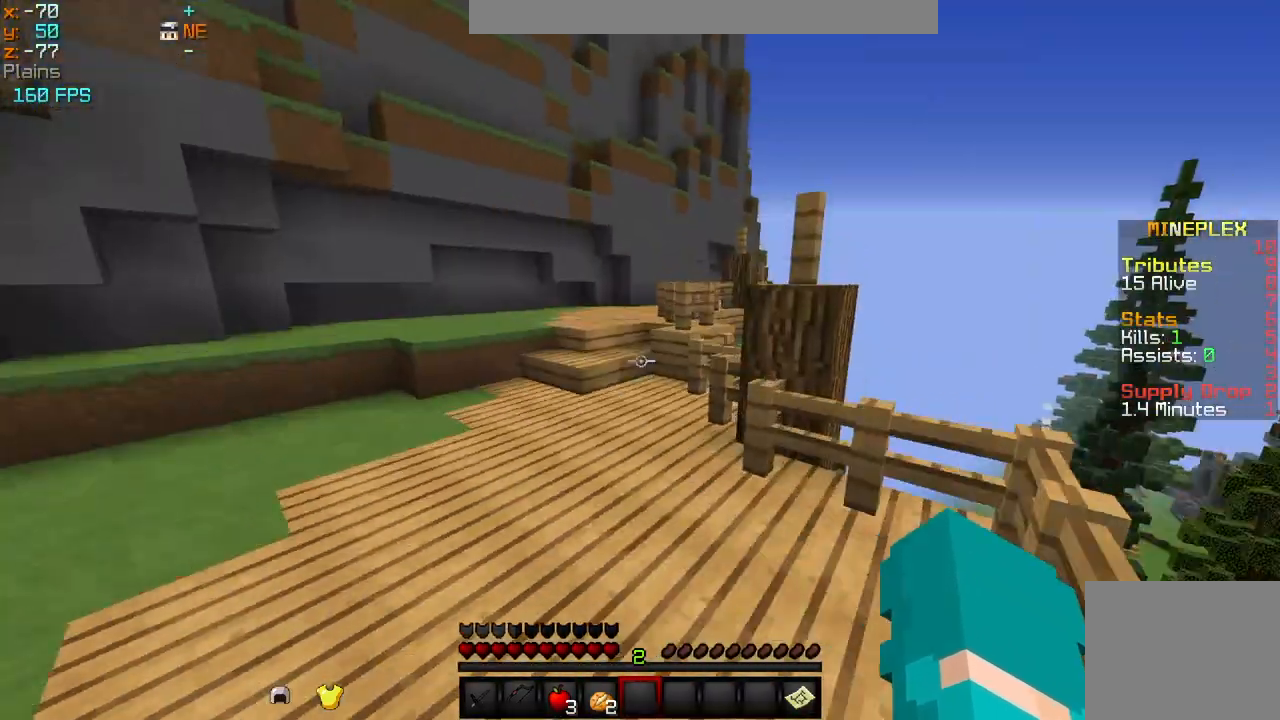
{"keys": ["a", "w"], "events": [[292, "a", "down"]]}
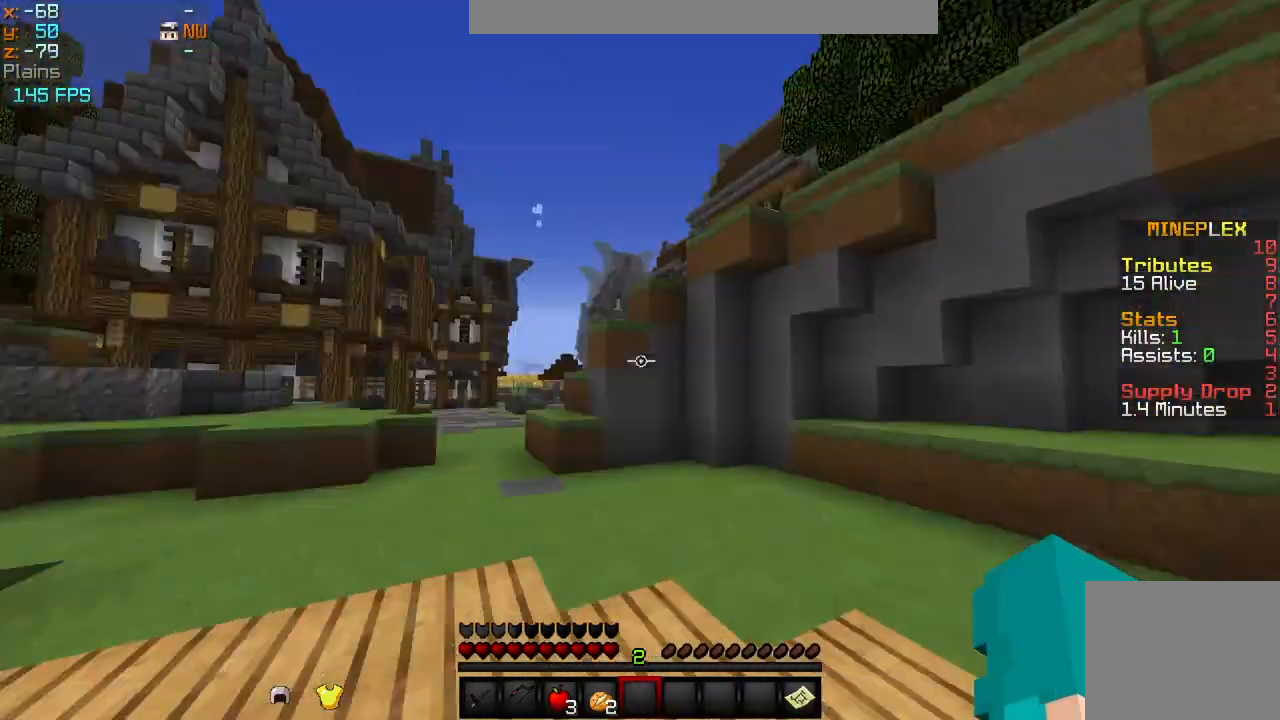
{"keys": ["w"], "events": [[167, "a", "up"]]}
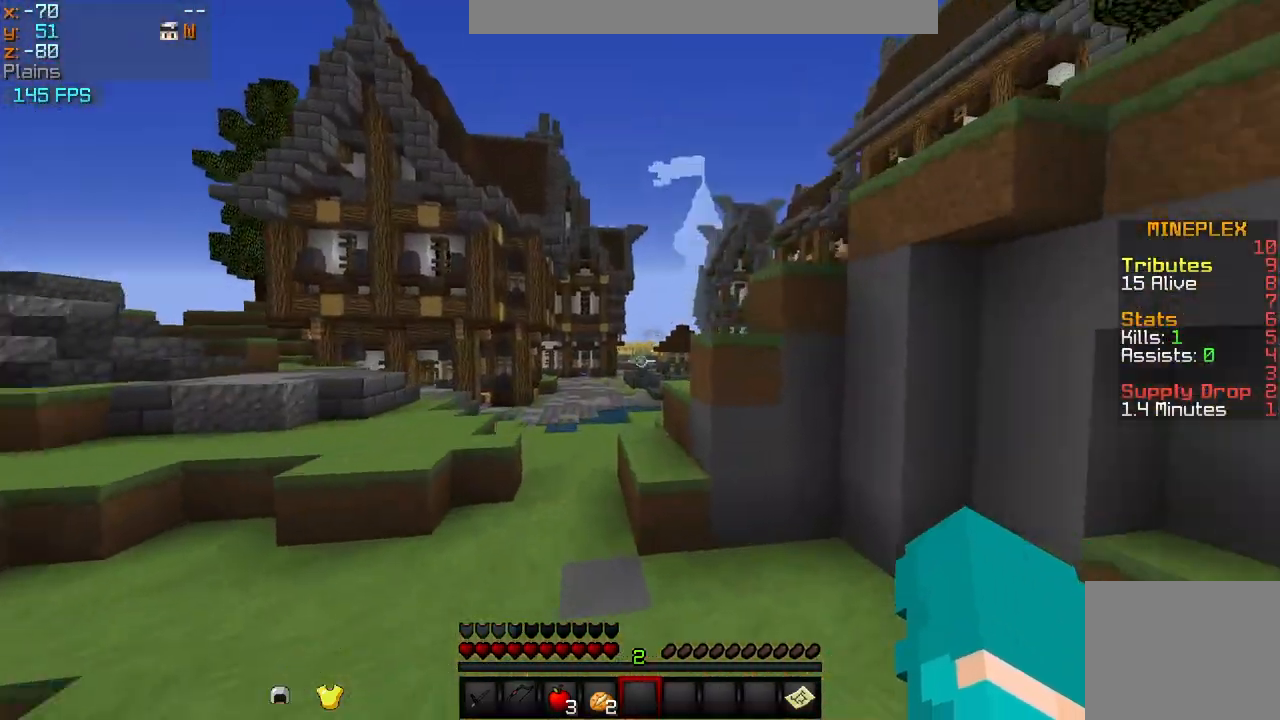
{"keys": ["a", "w"], "events": [[292, "a", "down"]]}
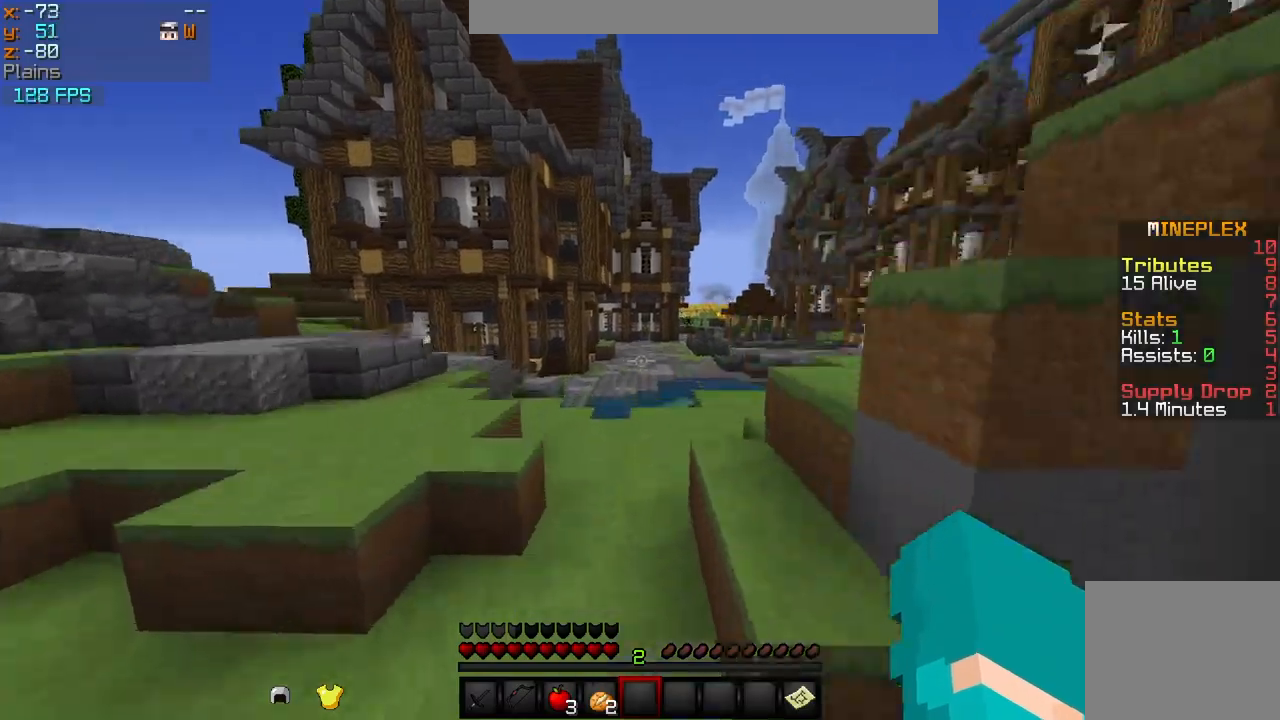
{"keys": ["w"], "events": [[83, "a", "up"]]}
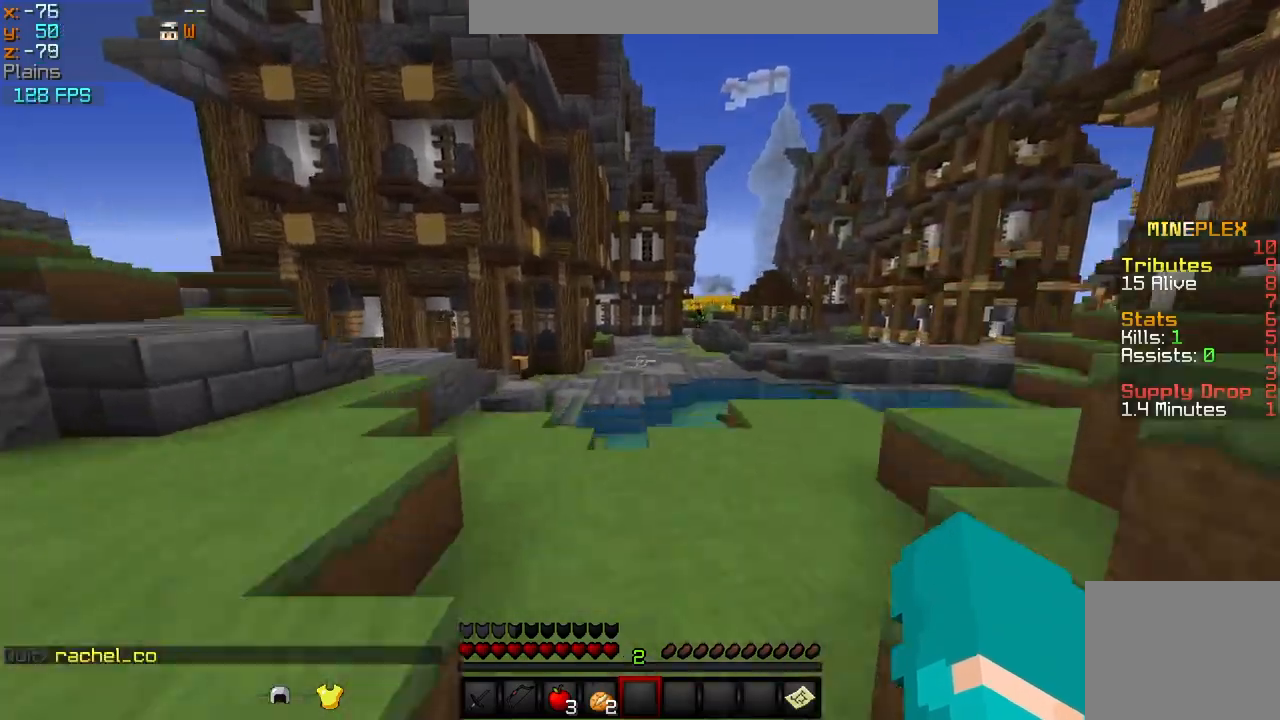
{"keys": ["a", "w"], "events": [[292, "a", "down"]]}
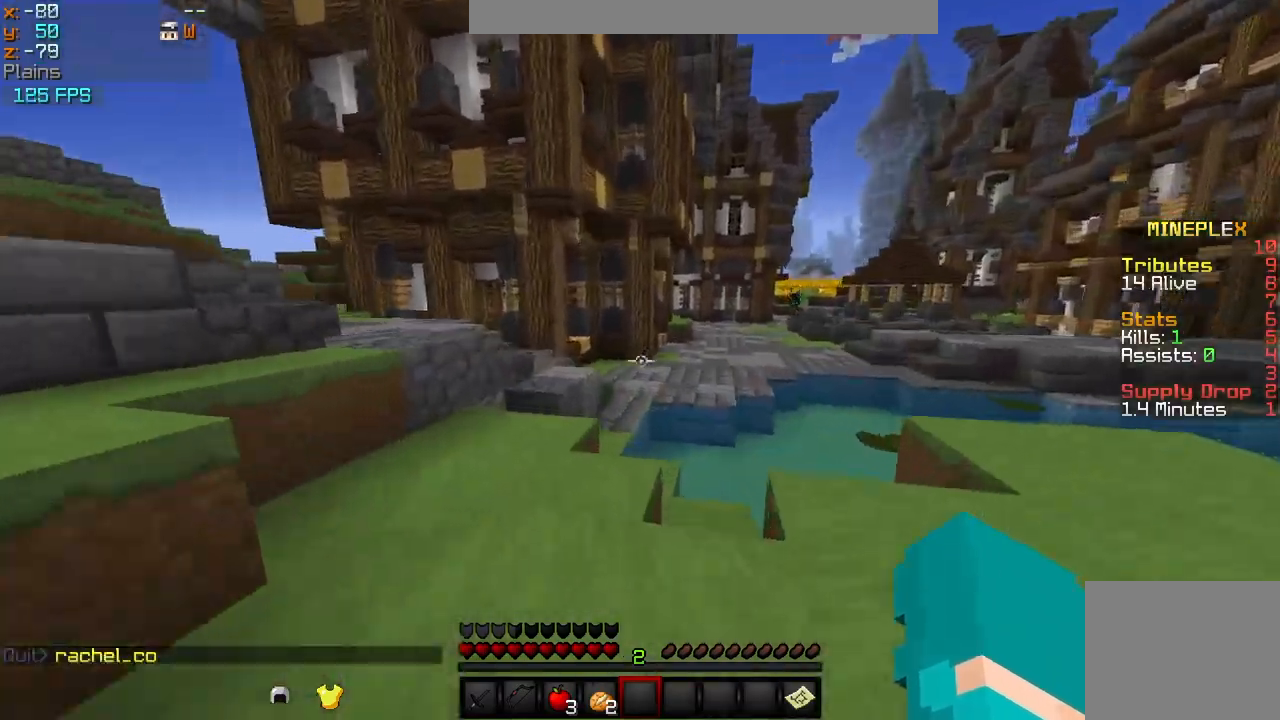
{"keys": ["w"], "events": [[501, "a", "up"]]}
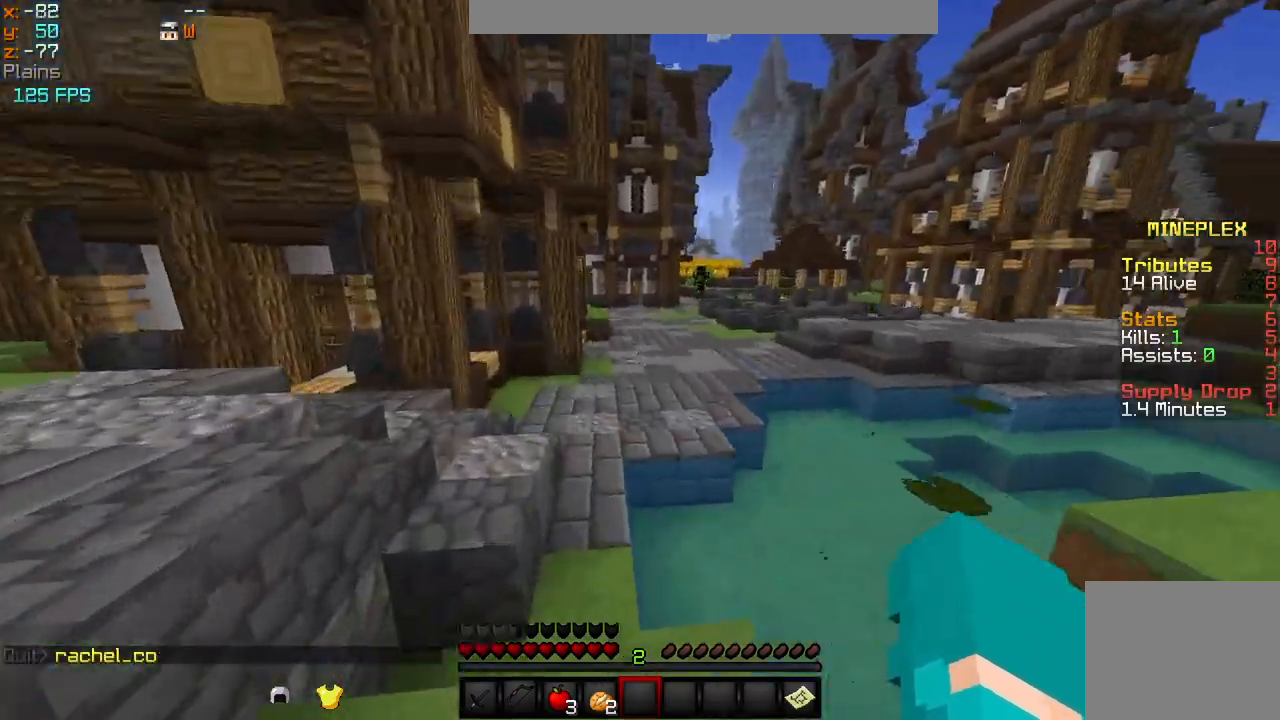
{"keys": ["w"], "events": []}
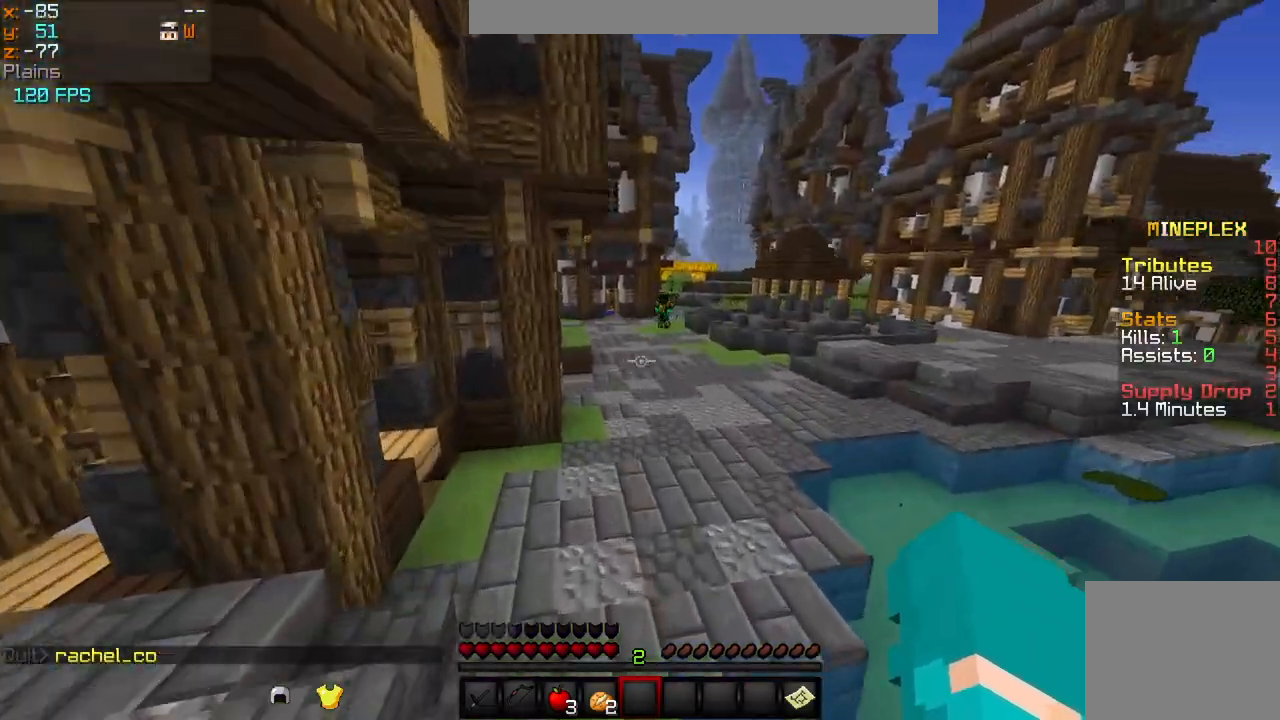
{"keys": ["w"], "events": []}
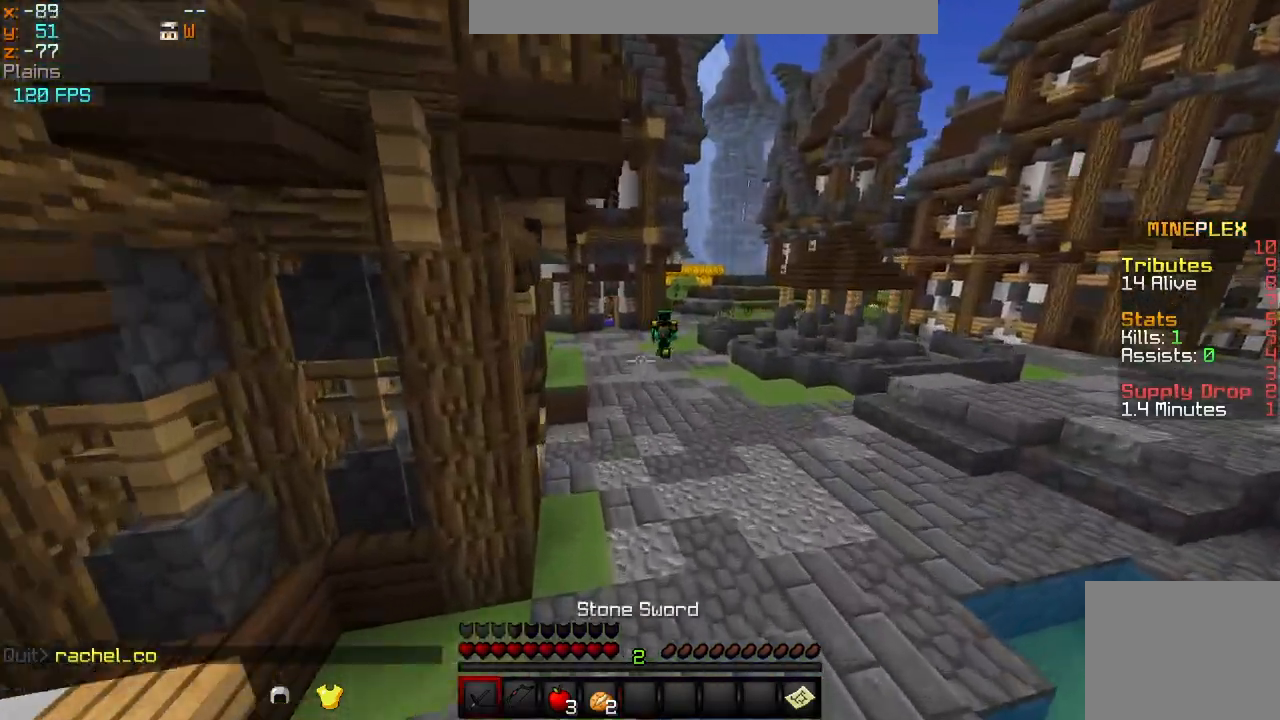
{"keys": ["w"], "events": []}
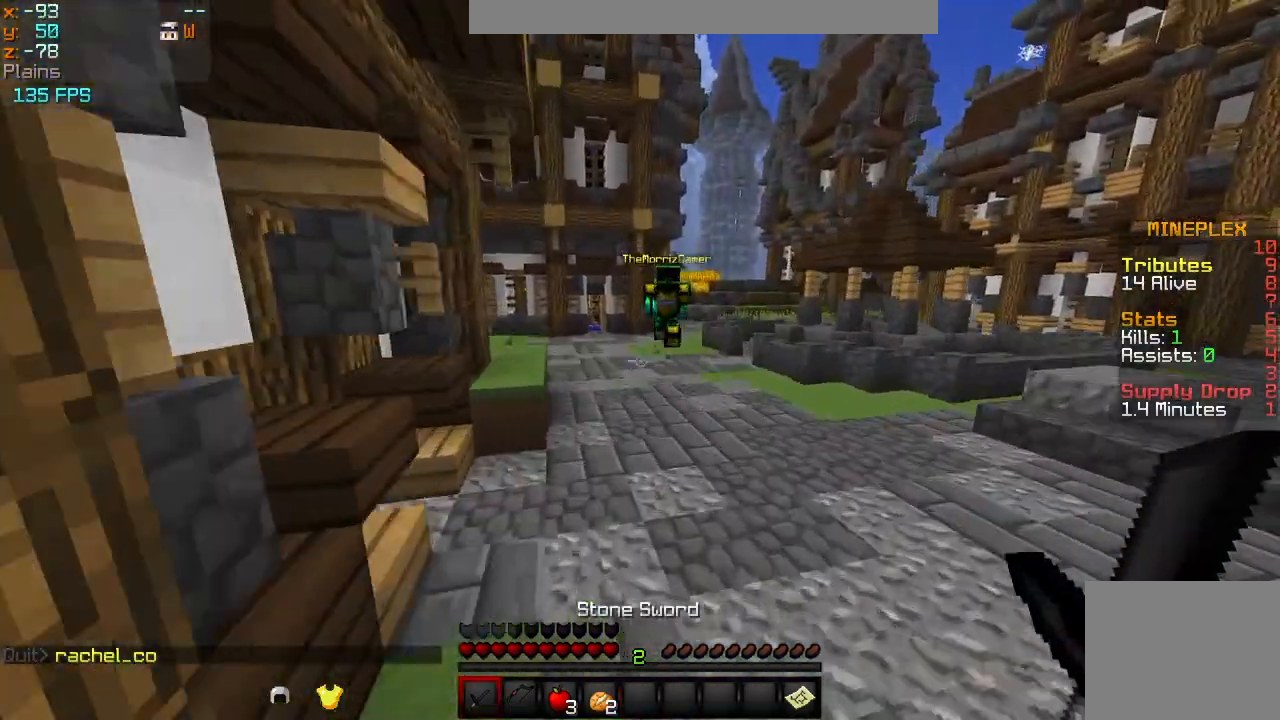
{"keys": ["a", "w"], "events": [[42, "a", "down"]]}
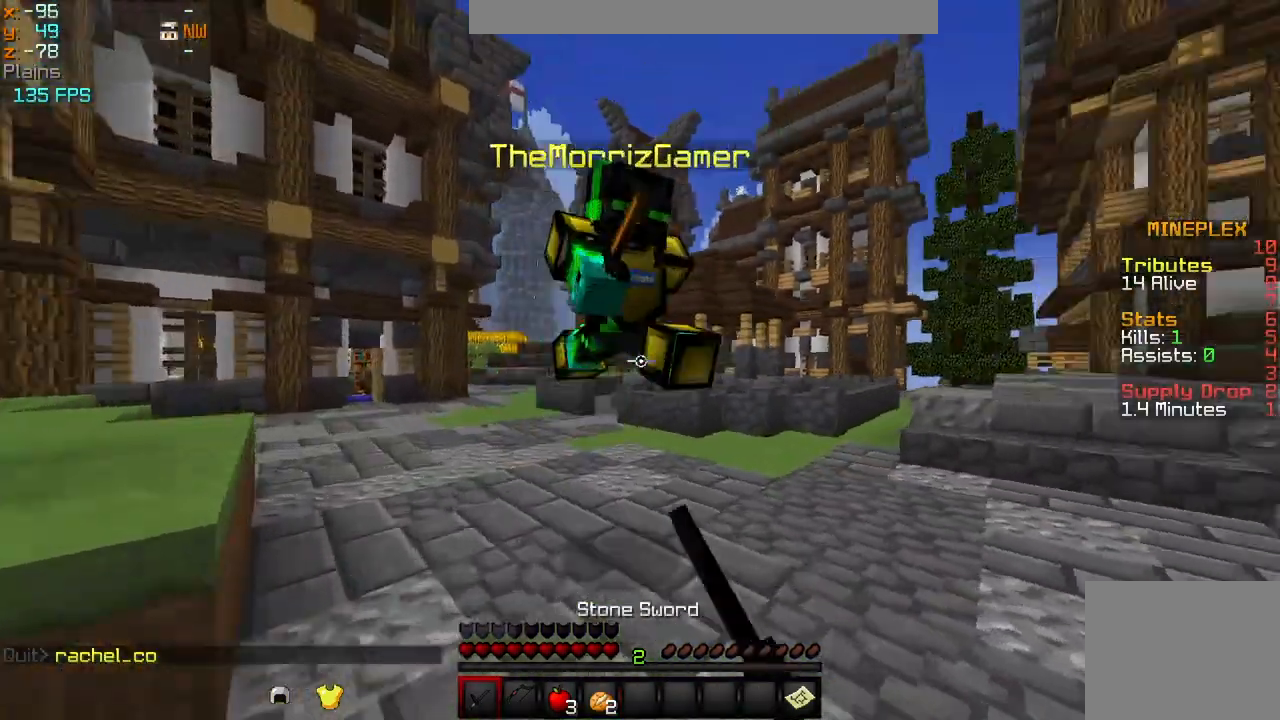
{"keys": ["w"], "events": [[125, "w", "up"], [166, "w", "down"], [250, "a", "up"]]}
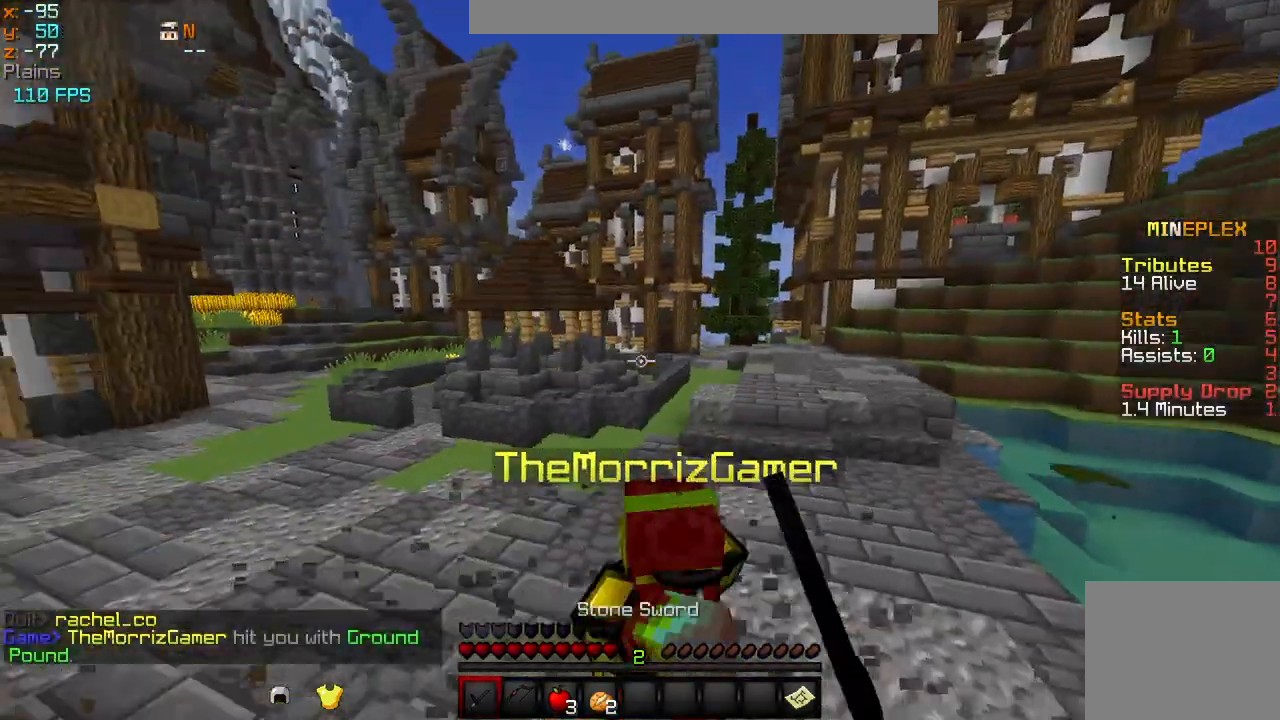
{"keys": ["a", "w"], "events": [[375, "d", "down"], [417, "a", "down"], [459, "d", "up"]]}
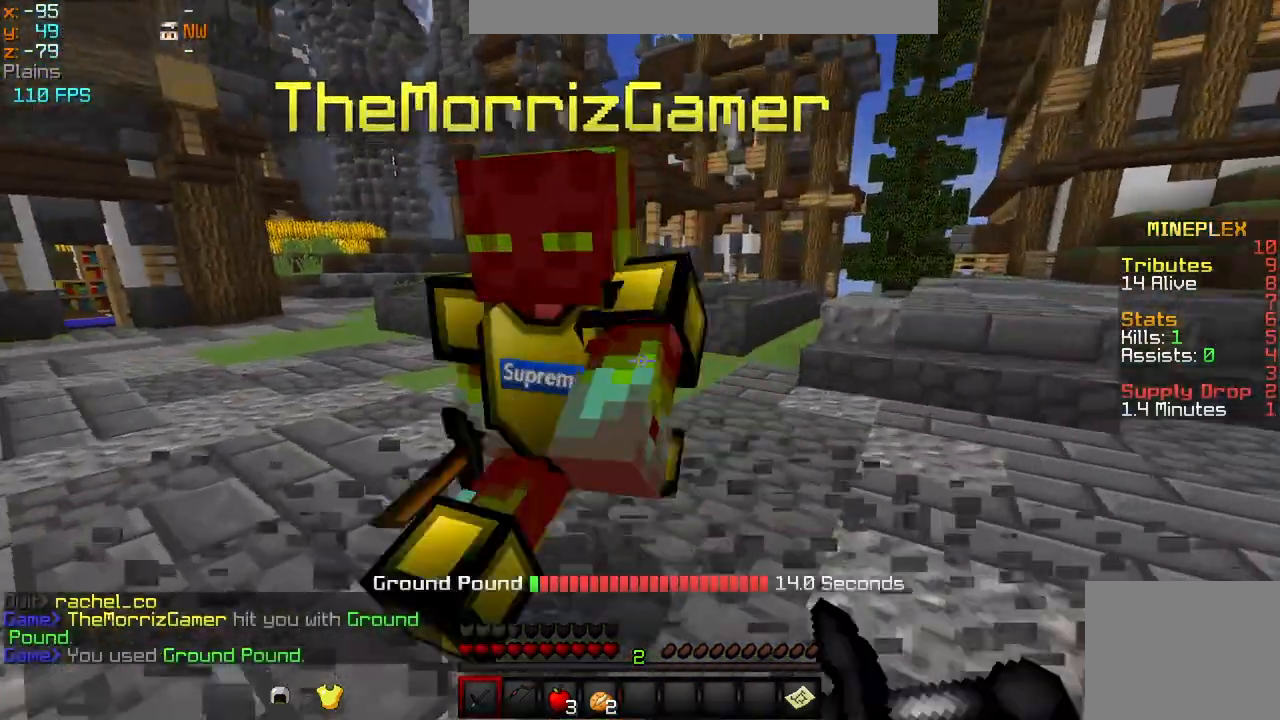
{"keys": ["a", "w"], "events": [[125, "d", "down"], [166, "a", "up"], [333, "a", "down"], [500, "d", "up"]]}
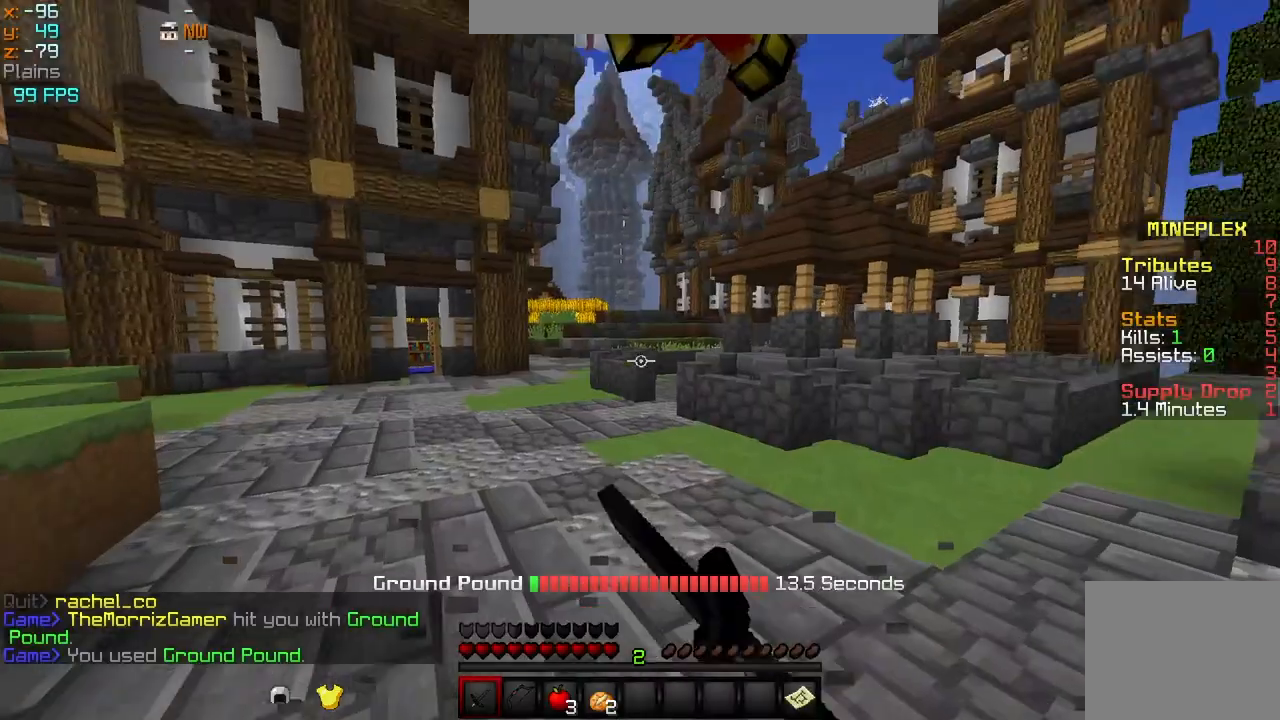
{"keys": ["a", "w"], "events": []}
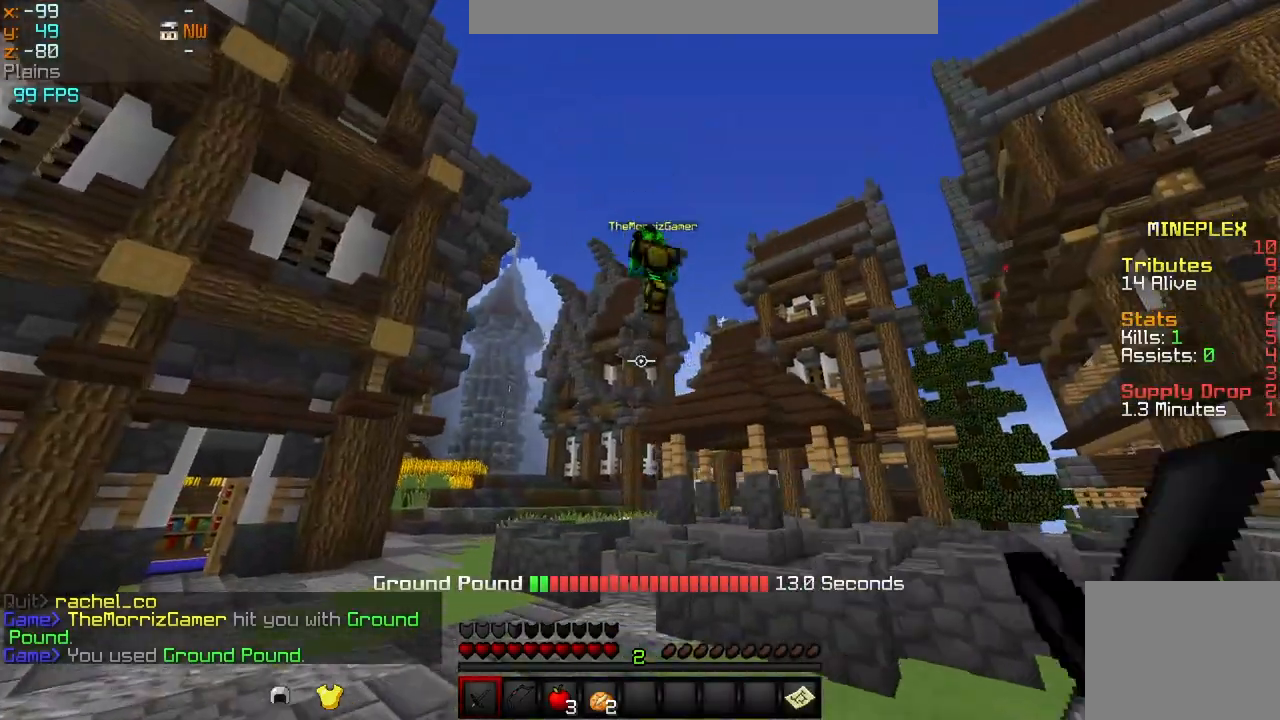
{"keys": ["a", "w"], "events": []}
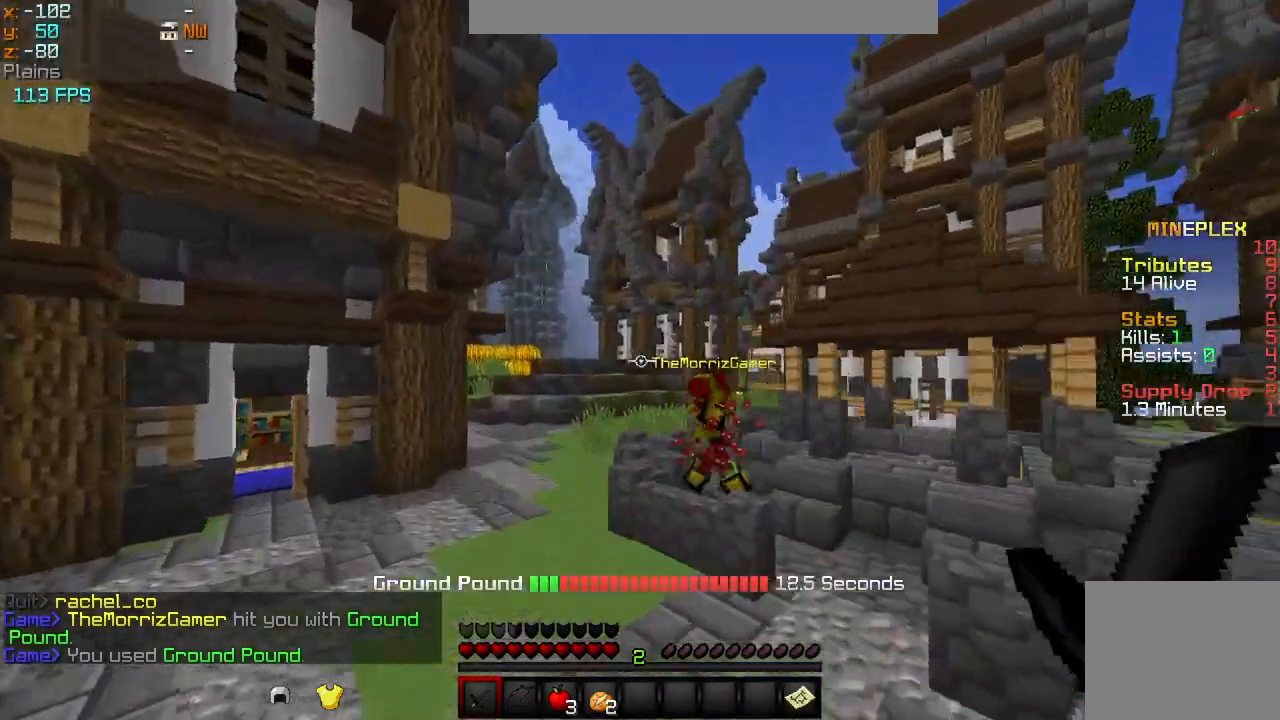
{"keys": ["w"], "events": [[334, "a", "up"]]}
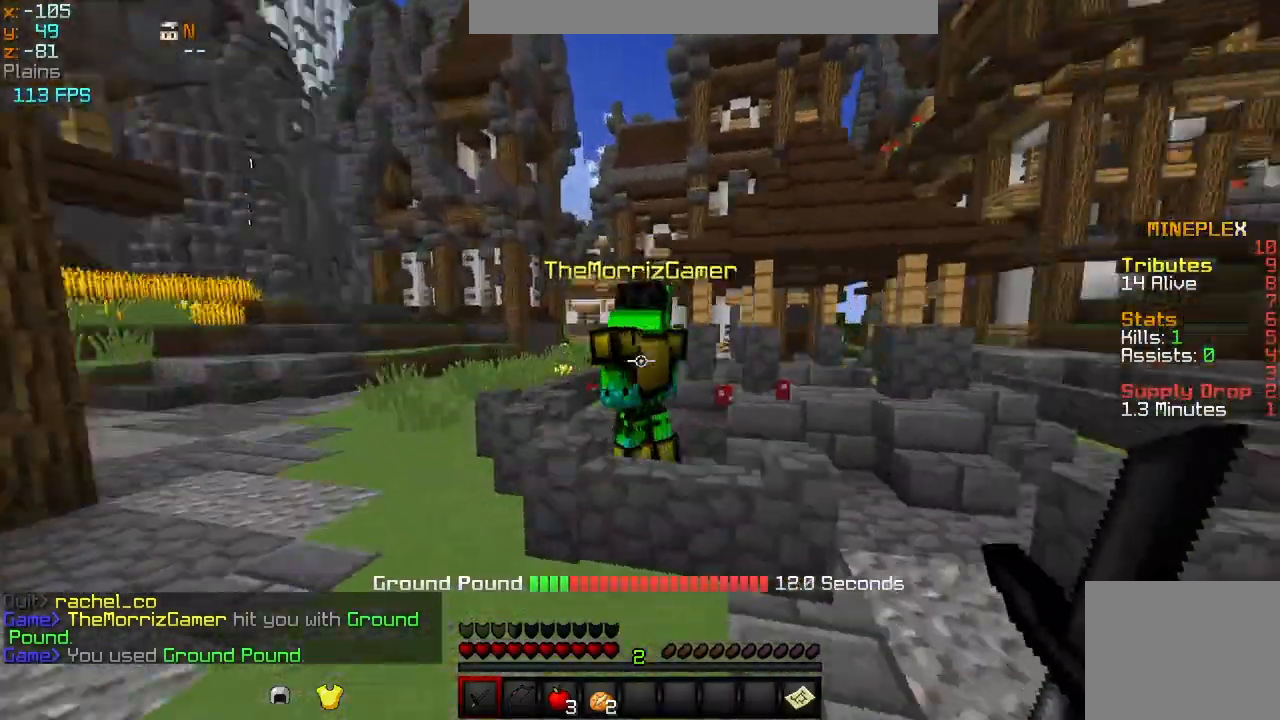
{"keys": ["a", "w"], "events": [[41, "a", "down"]]}
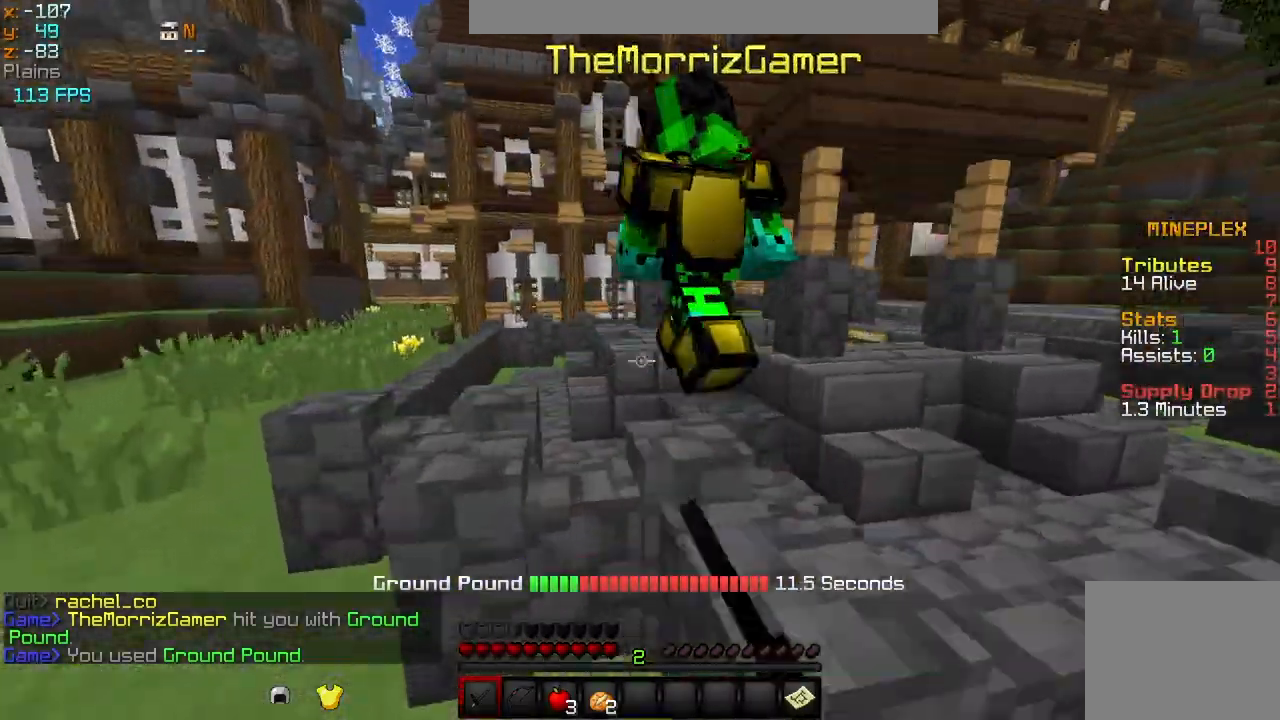
{"keys": ["a", "w"], "events": []}
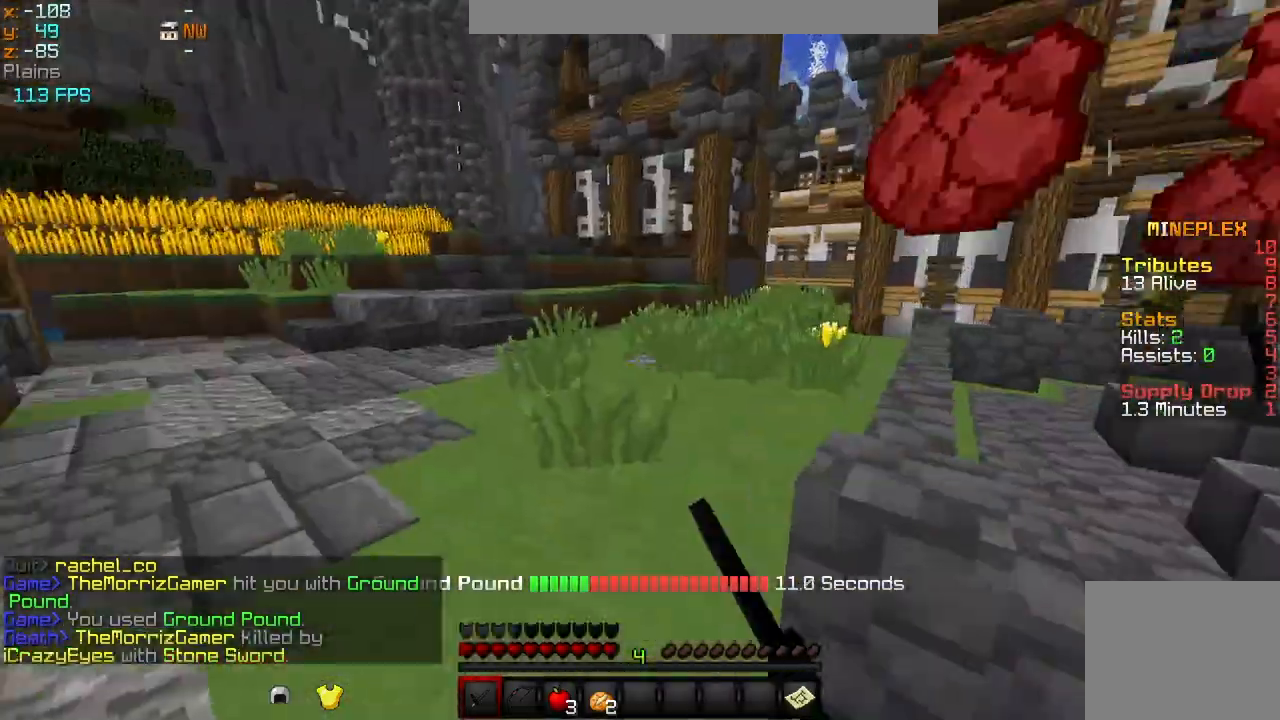
{"keys": ["d"], "events": [[166, "d", "down"], [250, "a", "up"], [500, "w", "up"]]}
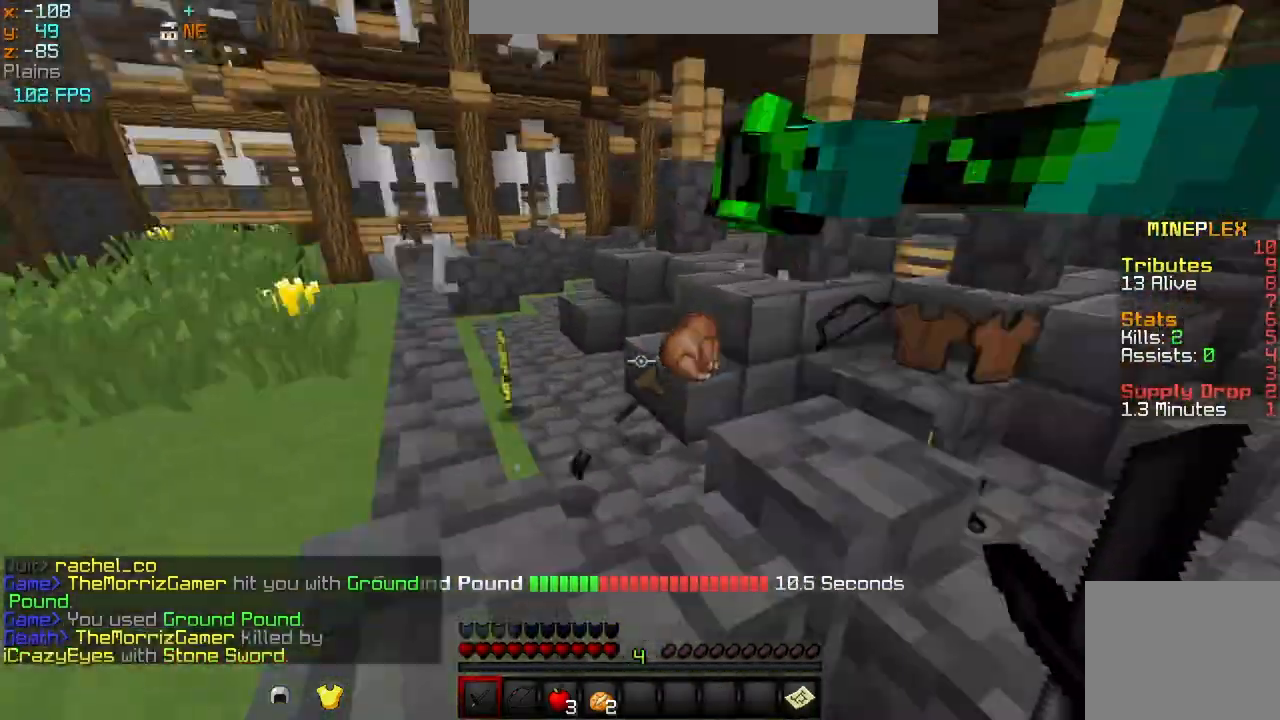
{"keys": ["d", "w"], "events": [[417, "w", "down"]]}
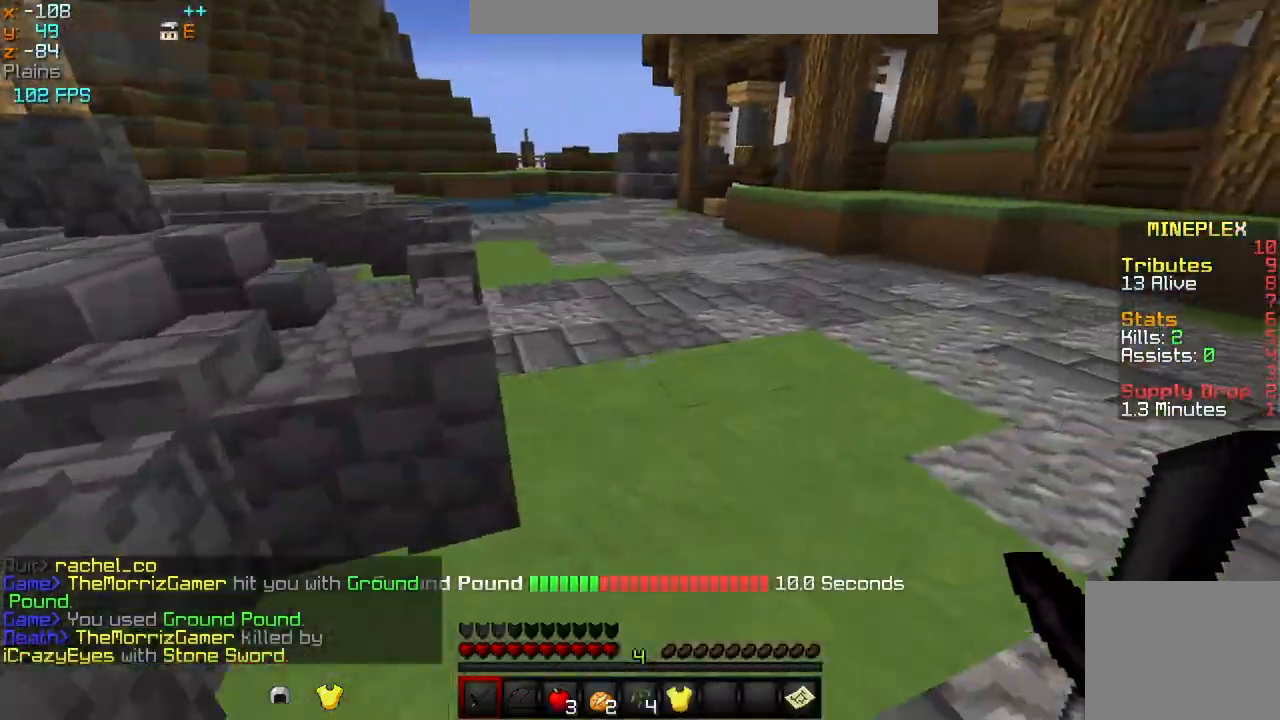
{"keys": ["w"], "events": [[125, "d", "up"], [208, "d", "down"], [417, "d", "up"]]}
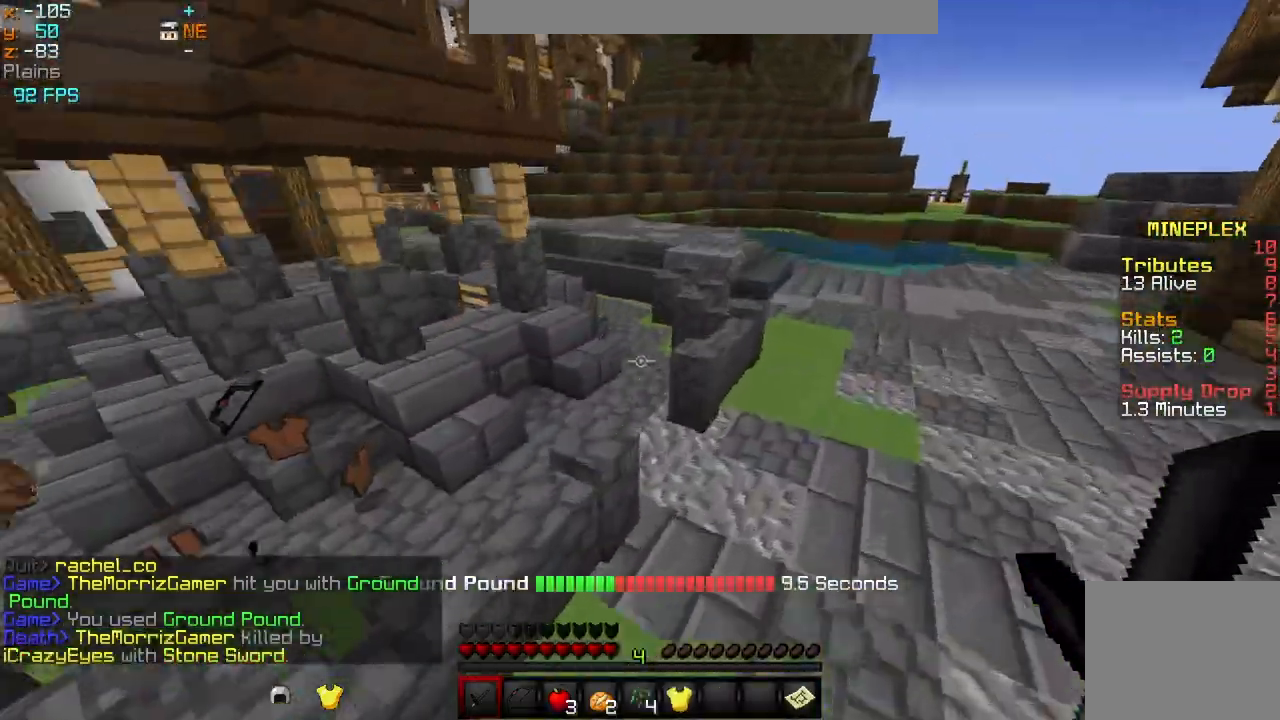
{"keys": []}
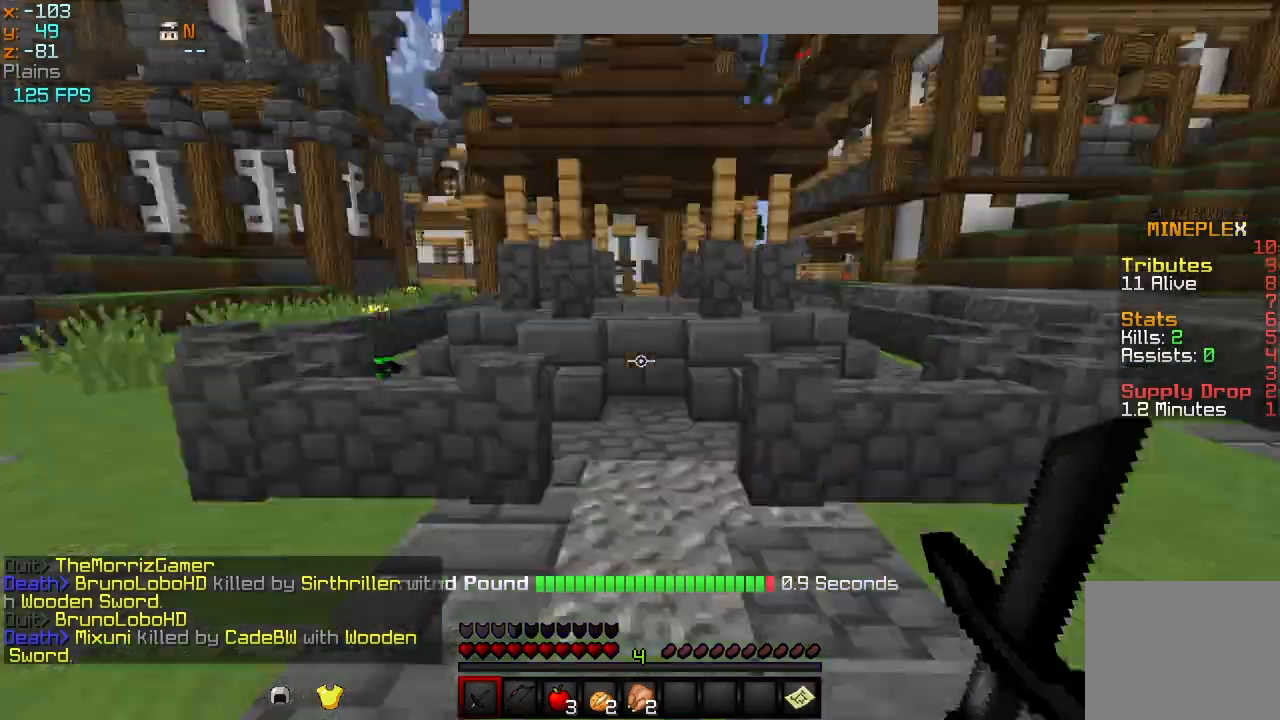
{"keys": ["d", "w"], "events": [[41, "w", "down"], [458, "d", "down"]]}
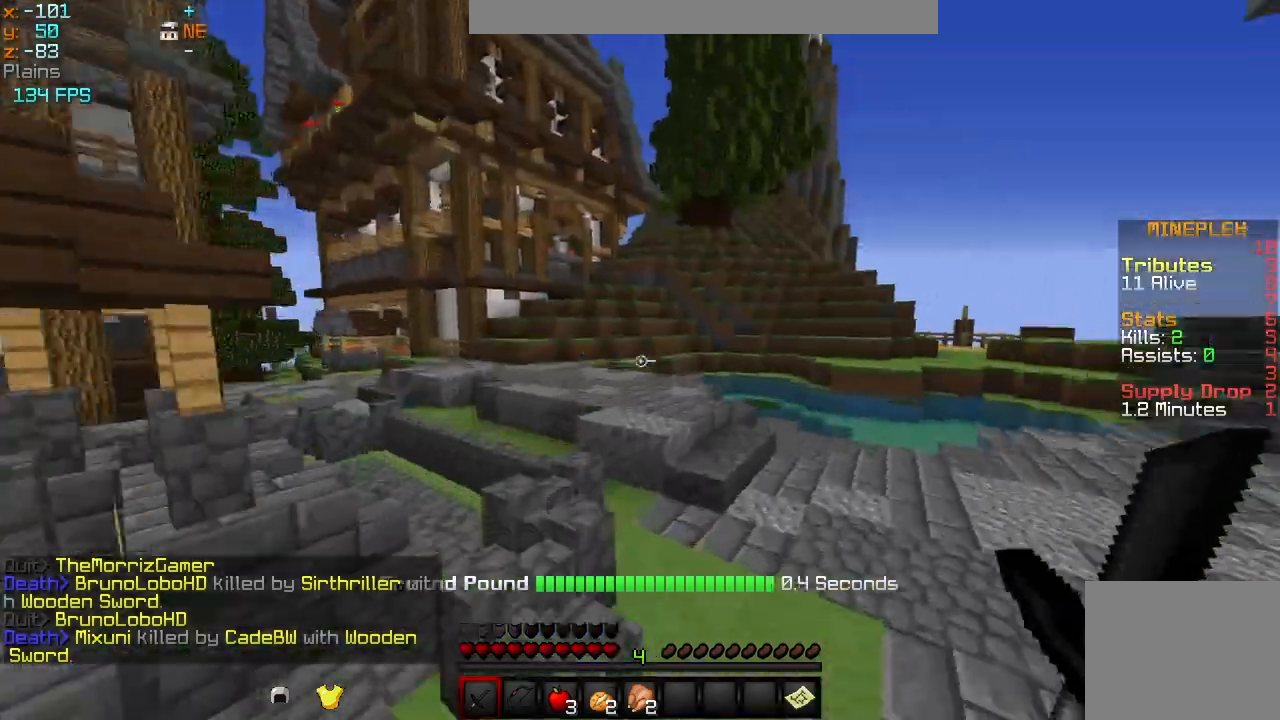
{"keys": ["w"], "events": [[375, "d", "up"]]}
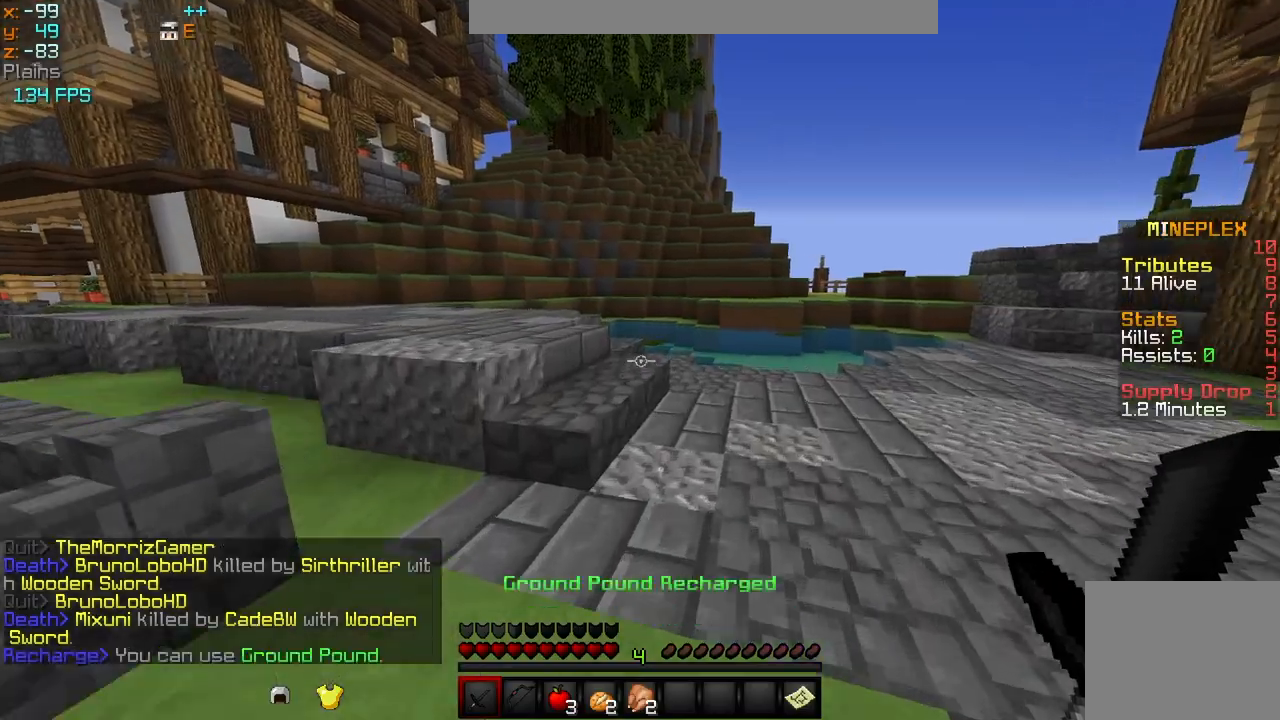
{"keys": ["w"], "events": []}